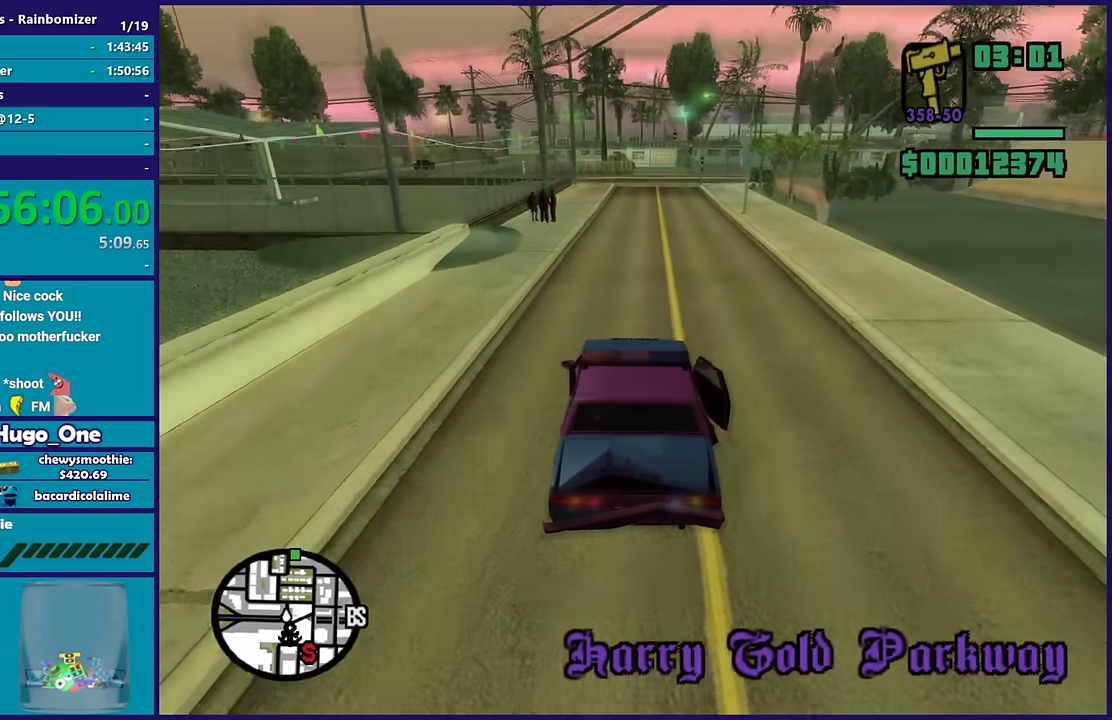
Gameplay with a controller (Xbox layout); each line is a JSON object with the inputs held at the frame after it. "events" lists button and stick changes between this image and that frame as [ms after this image, input, new state], when the widget could be followed in between.
{"buttons": [], "left_stick": "center", "right_stick": "down", "events": [[133, "left_stick", "down-right"], [267, "right_stick", "down-right"], [283, "left_stick", "center"], [483, "right_stick", "down"], [500, "R2", "up"]]}
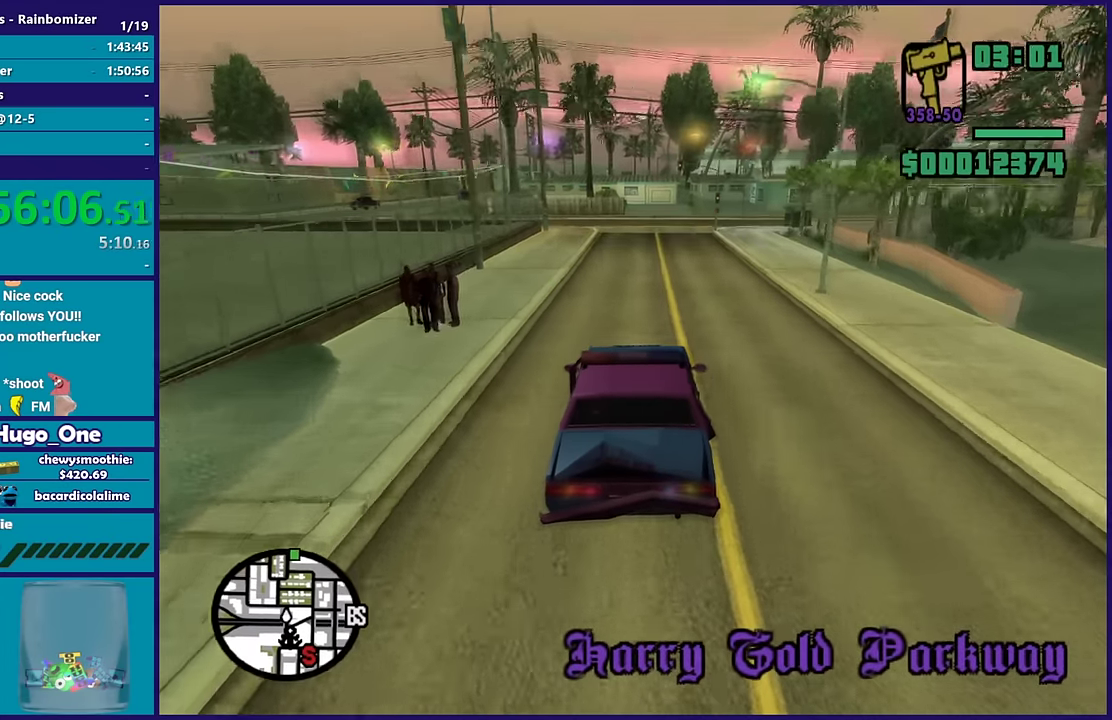
{"buttons": [], "left_stick": "center", "right_stick": "down", "events": [[33, "left_stick", "down-right"], [117, "left_stick", "center"], [350, "L2", "down"], [483, "L2", "up"]]}
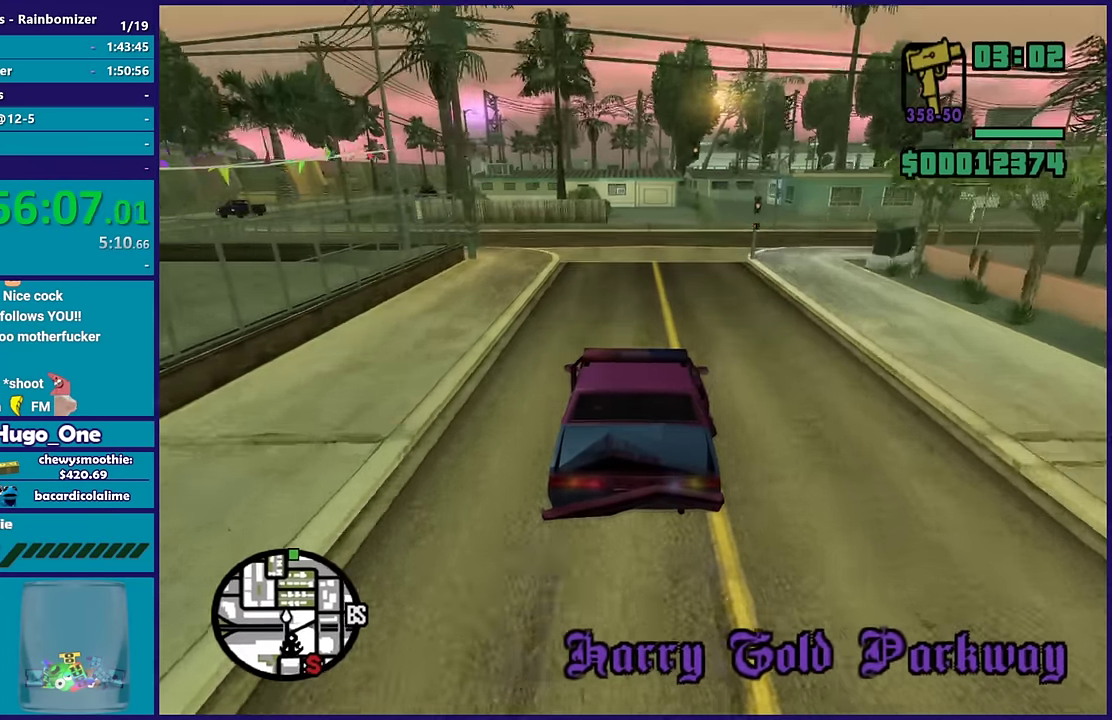
{"buttons": [], "left_stick": "left", "right_stick": "down-left", "events": [[100, "L2", "down"], [100, "right_stick", "down-left"], [133, "left_stick", "left"], [250, "L2", "up"]]}
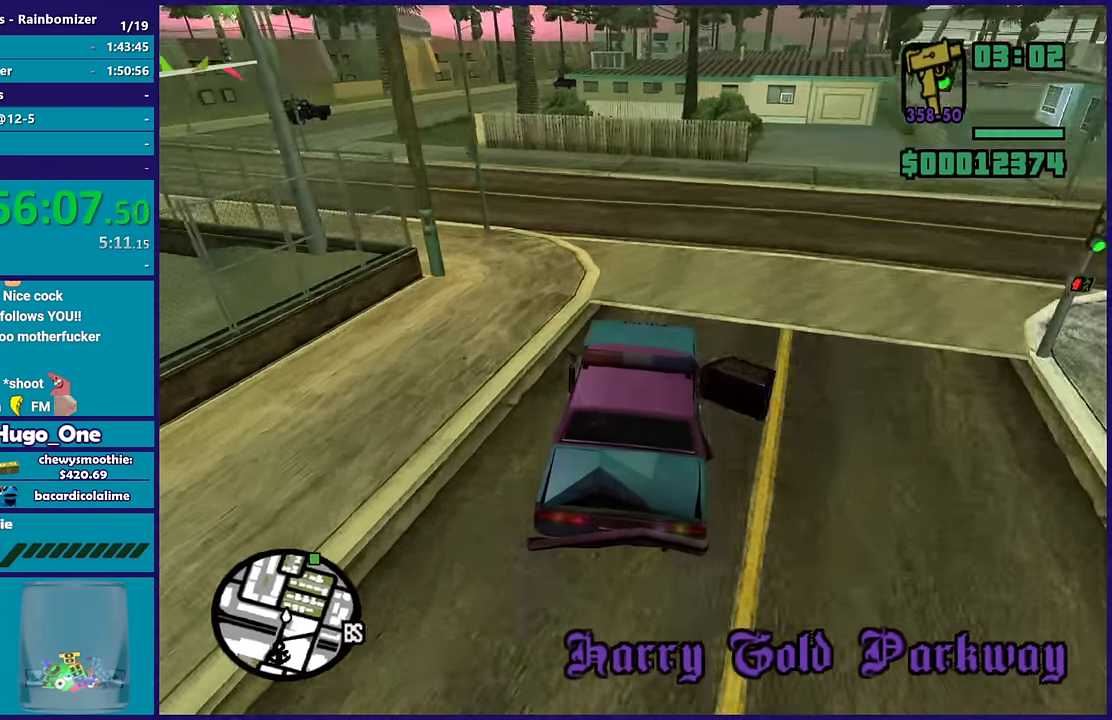
{"buttons": ["R2"], "left_stick": "left", "right_stick": "down-left", "events": [[333, "R2", "down"], [350, "left_stick", "right"], [417, "left_stick", "left"]]}
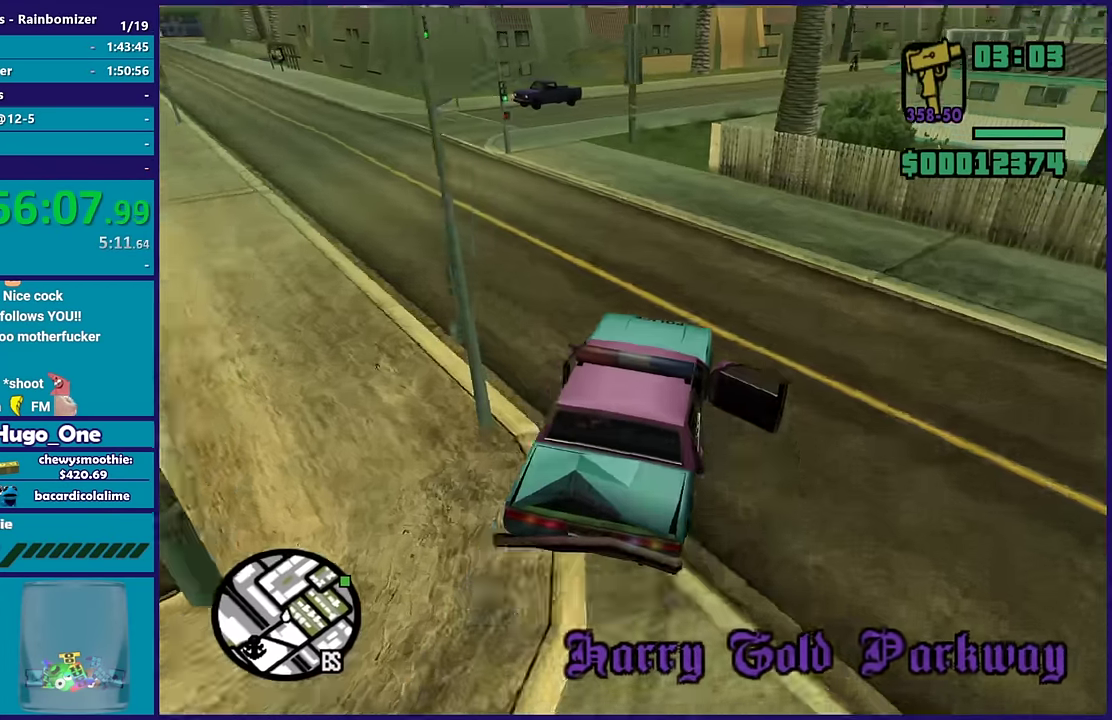
{"buttons": [], "left_stick": "right", "right_stick": "down", "events": [[217, "R2", "up"], [233, "left_stick", "down-left"], [233, "right_stick", "down"], [283, "left_stick", "center"], [433, "left_stick", "right"]]}
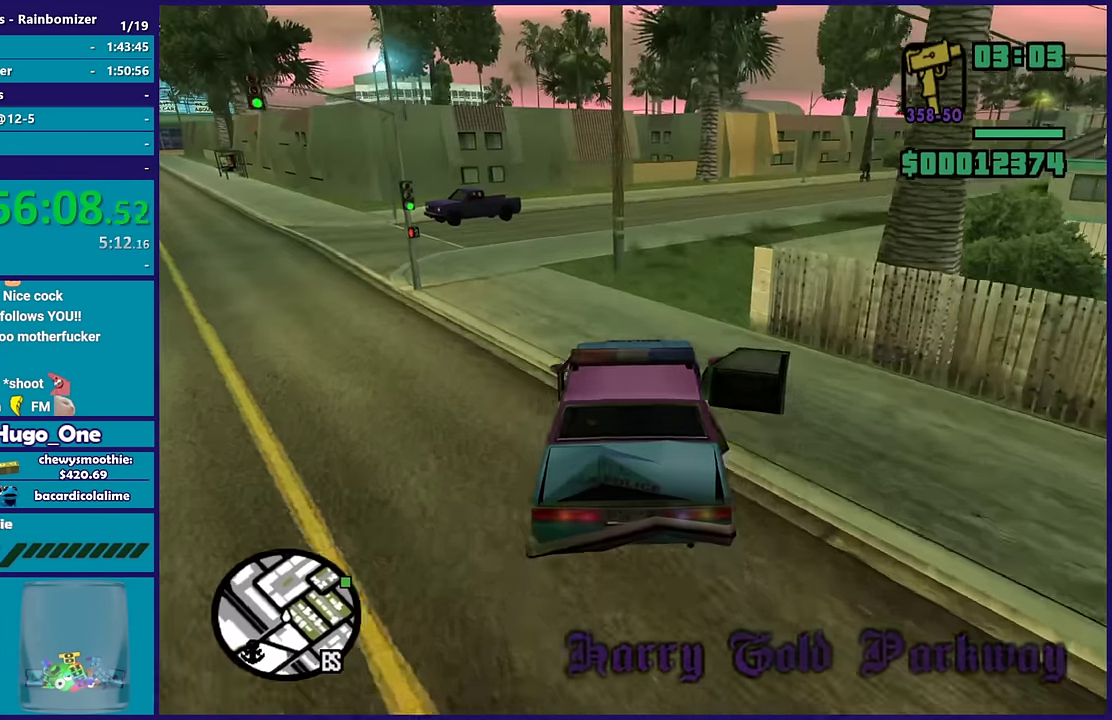
{"buttons": ["R2"], "left_stick": "center", "right_stick": "up-right", "events": [[67, "right_stick", "down-right"], [183, "R2", "down"], [233, "right_stick", "right"], [383, "right_stick", "up-right"], [400, "left_stick", "center"]]}
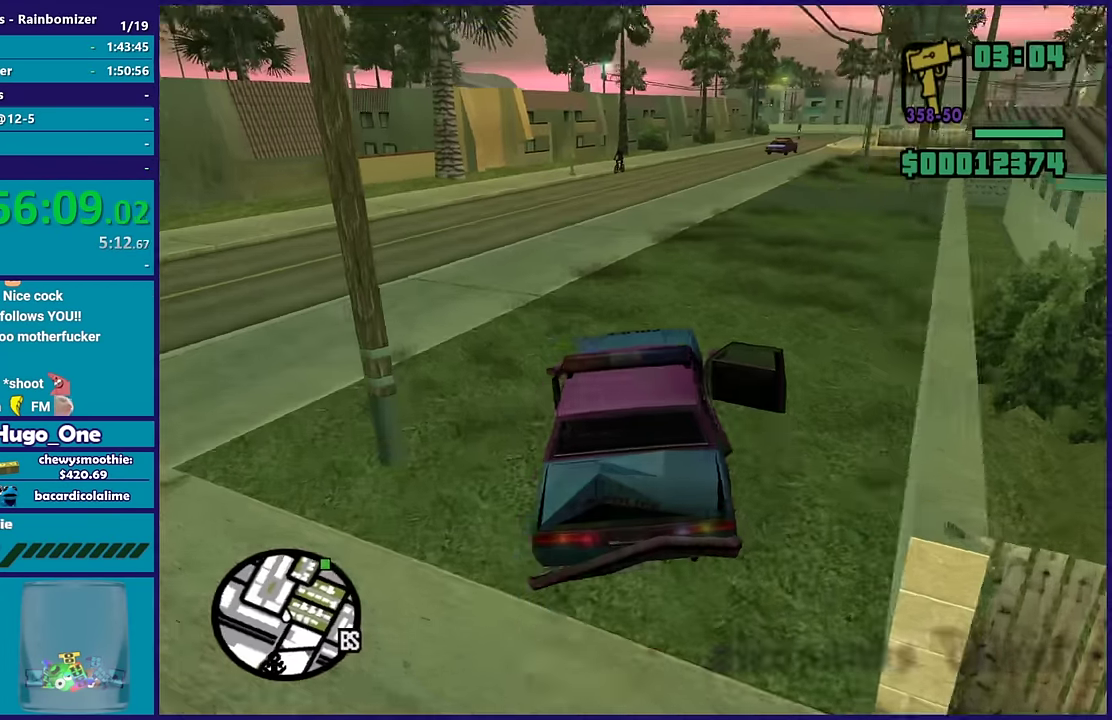
{"buttons": ["R2"], "left_stick": "center", "right_stick": "center", "events": [[83, "left_stick", "right"], [117, "right_stick", "center"], [350, "left_stick", "center"], [383, "right_stick", "up-right"], [500, "right_stick", "center"]]}
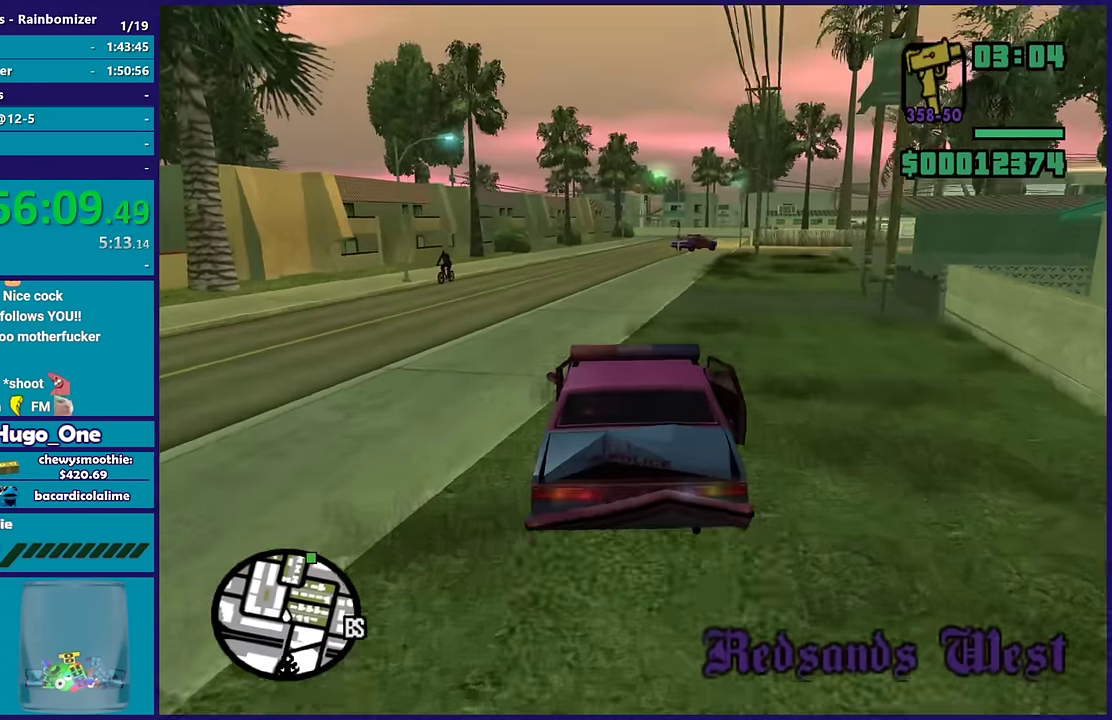
{"buttons": ["R2"], "left_stick": "center", "right_stick": "down-right", "events": [[83, "left_stick", "left"], [200, "left_stick", "center"], [267, "left_stick", "right"], [367, "left_stick", "center"], [483, "right_stick", "down-right"]]}
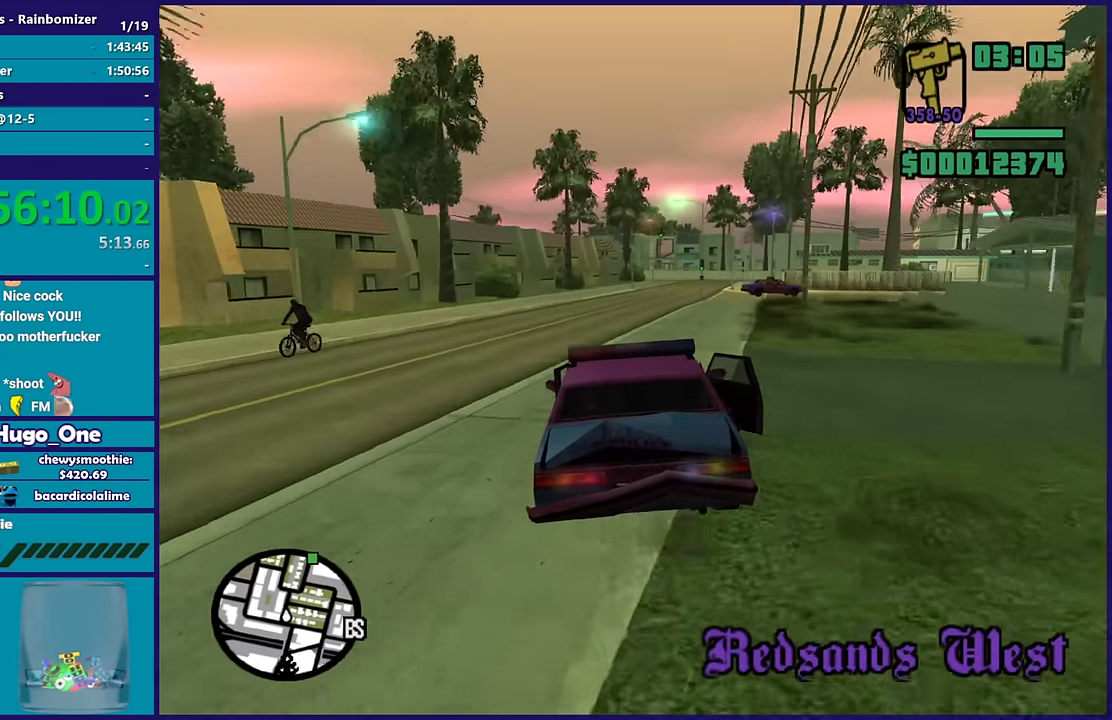
{"buttons": ["R2"], "left_stick": "center", "right_stick": "down-right", "events": []}
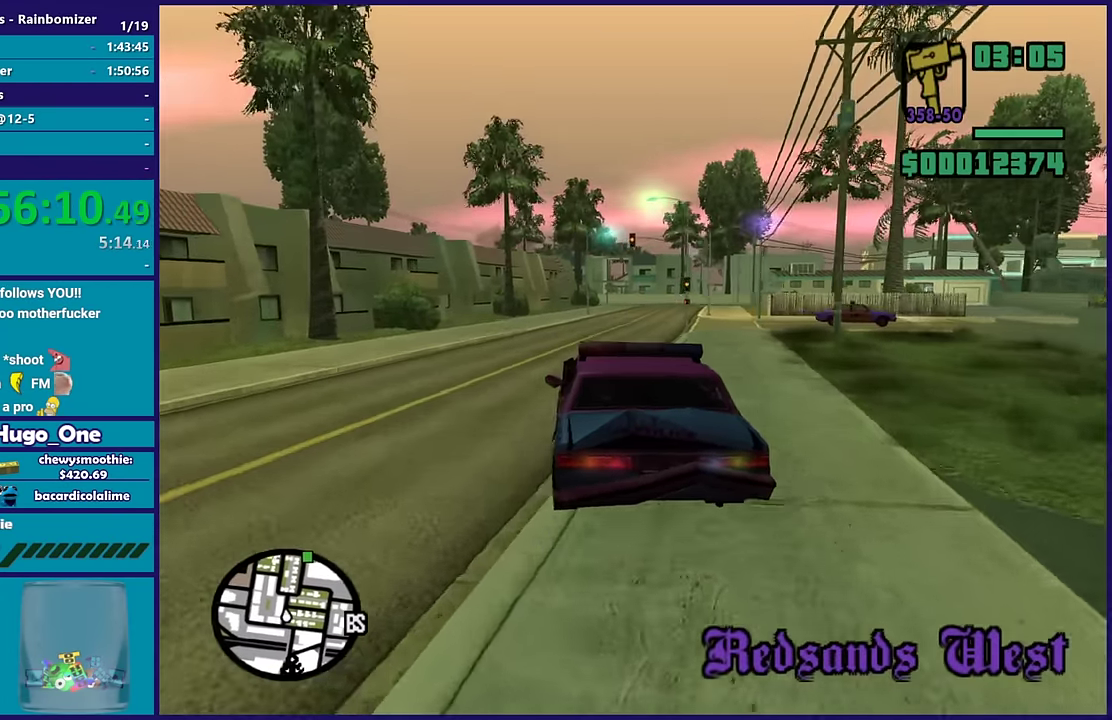
{"buttons": ["R2"], "left_stick": "center", "right_stick": "down-right", "events": [[83, "left_stick", "down-right"], [200, "left_stick", "center"]]}
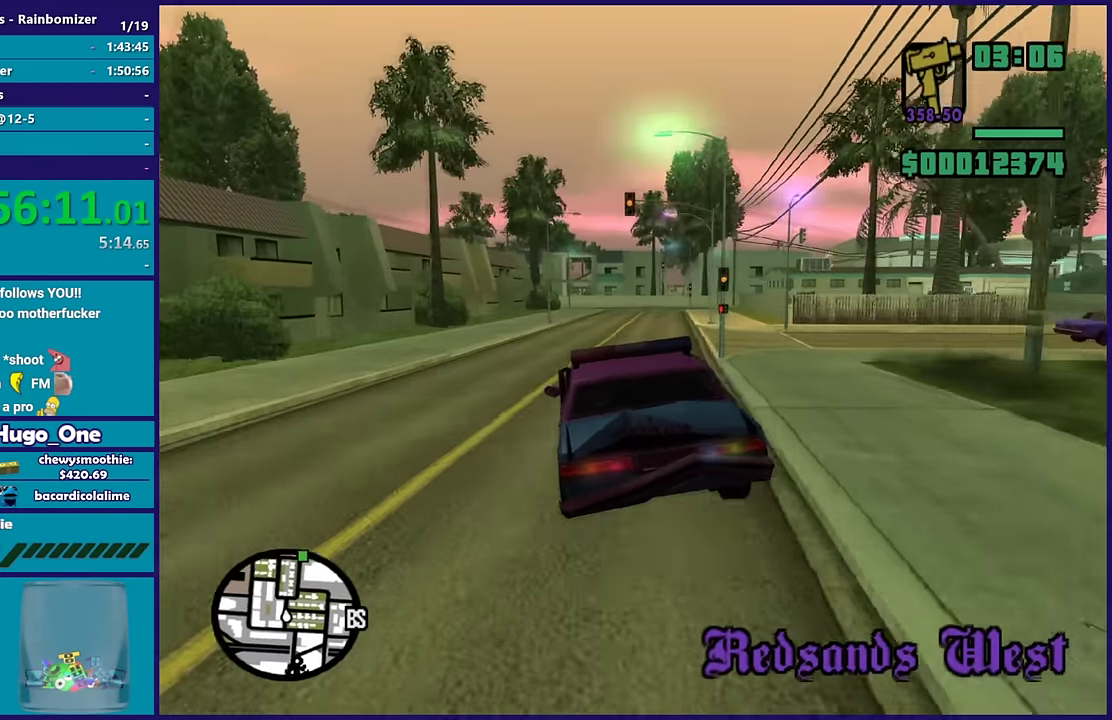
{"buttons": ["R2"], "left_stick": "center", "right_stick": "center", "events": [[17, "left_stick", "right"], [67, "right_stick", "down"], [183, "left_stick", "down-right"], [233, "right_stick", "center"], [267, "left_stick", "center"], [400, "right_stick", "down-left"], [500, "right_stick", "center"]]}
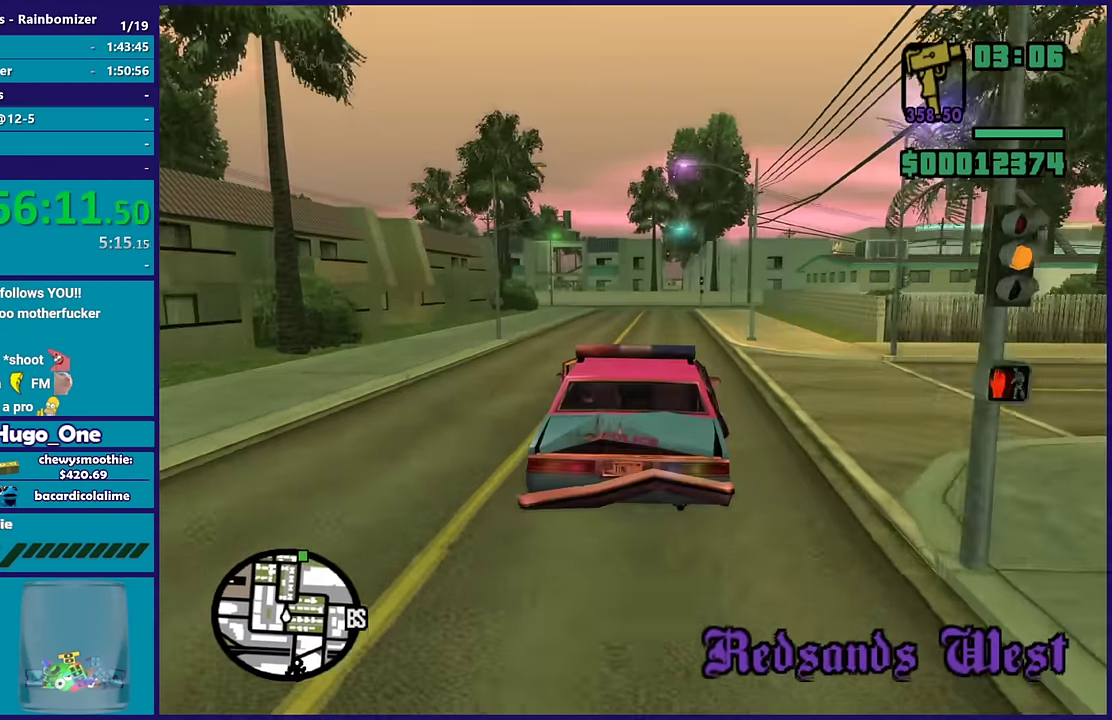
{"buttons": ["R2"], "left_stick": "left", "right_stick": "down", "events": [[233, "right_stick", "down-left"], [333, "right_stick", "down"], [467, "left_stick", "left"]]}
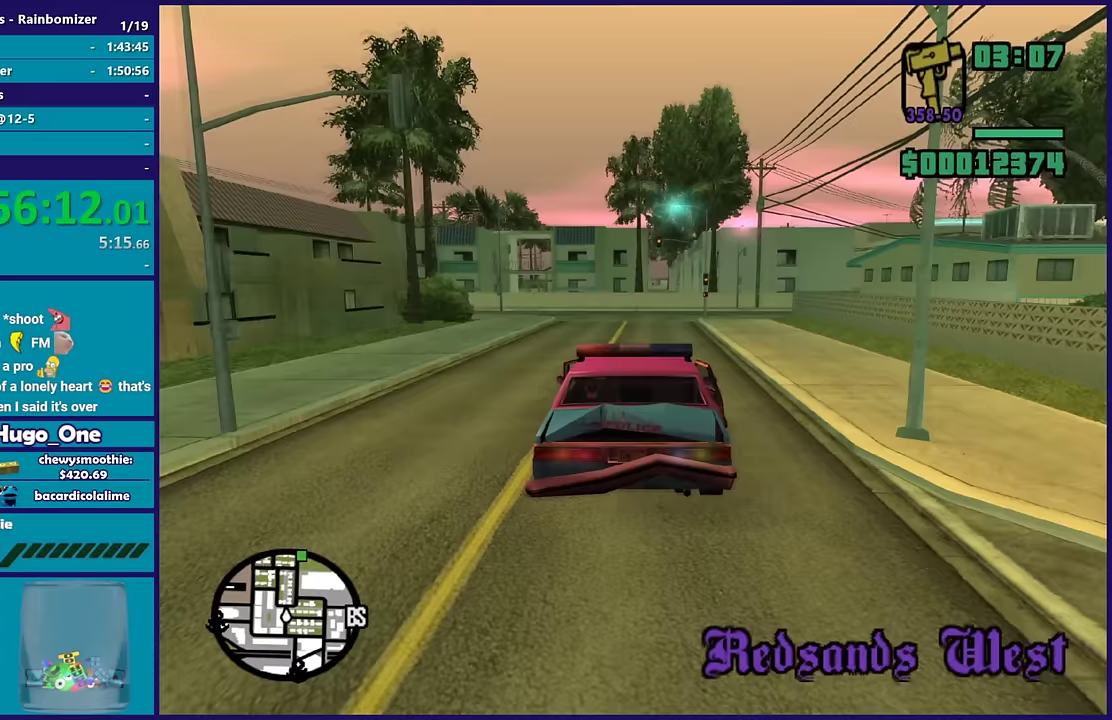
{"buttons": ["L2"], "left_stick": "center", "right_stick": "center"}
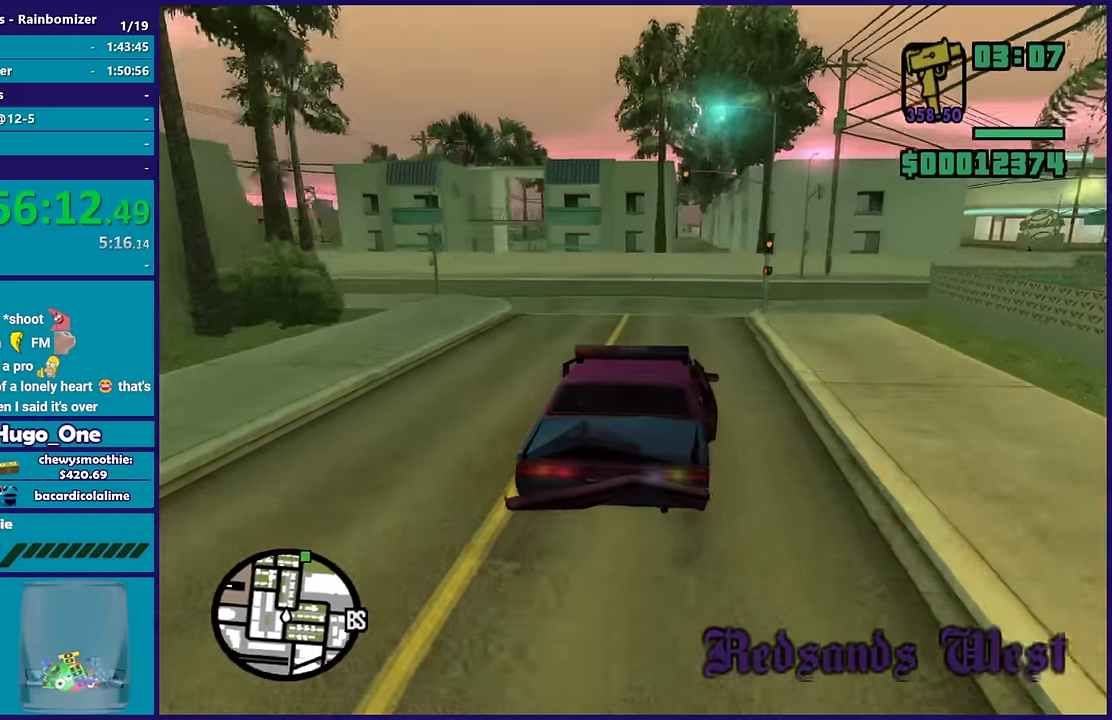
{"buttons": ["L2"], "left_stick": "right", "right_stick": "down-right"}
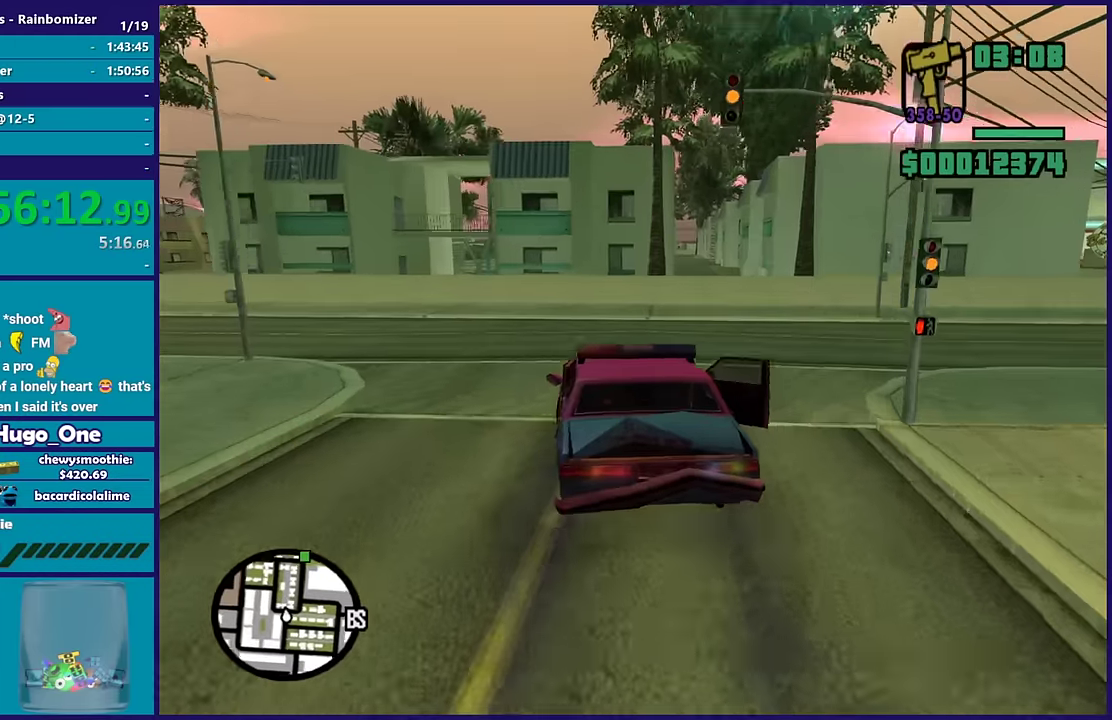
{"buttons": [], "left_stick": "right", "right_stick": "down-right", "events": [[300, "L2", "up"]]}
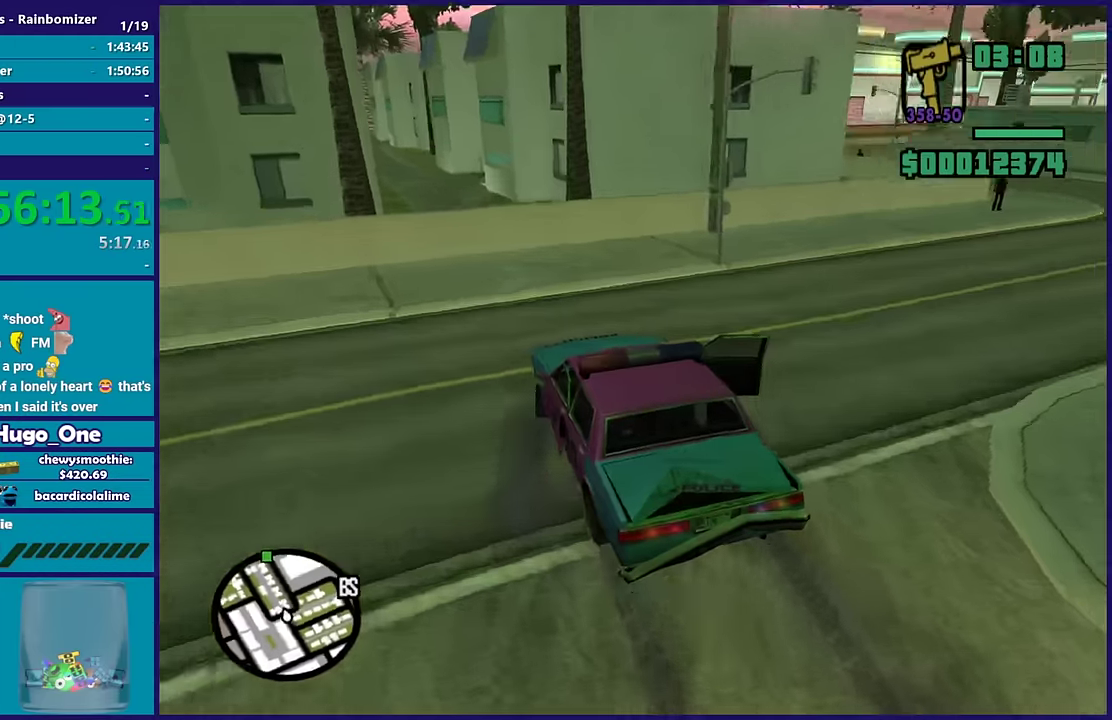
{"buttons": ["R2"], "left_stick": "right", "right_stick": "up-right", "events": [[33, "R2", "down"], [83, "right_stick", "right"], [350, "right_stick", "center"], [500, "right_stick", "up-right"]]}
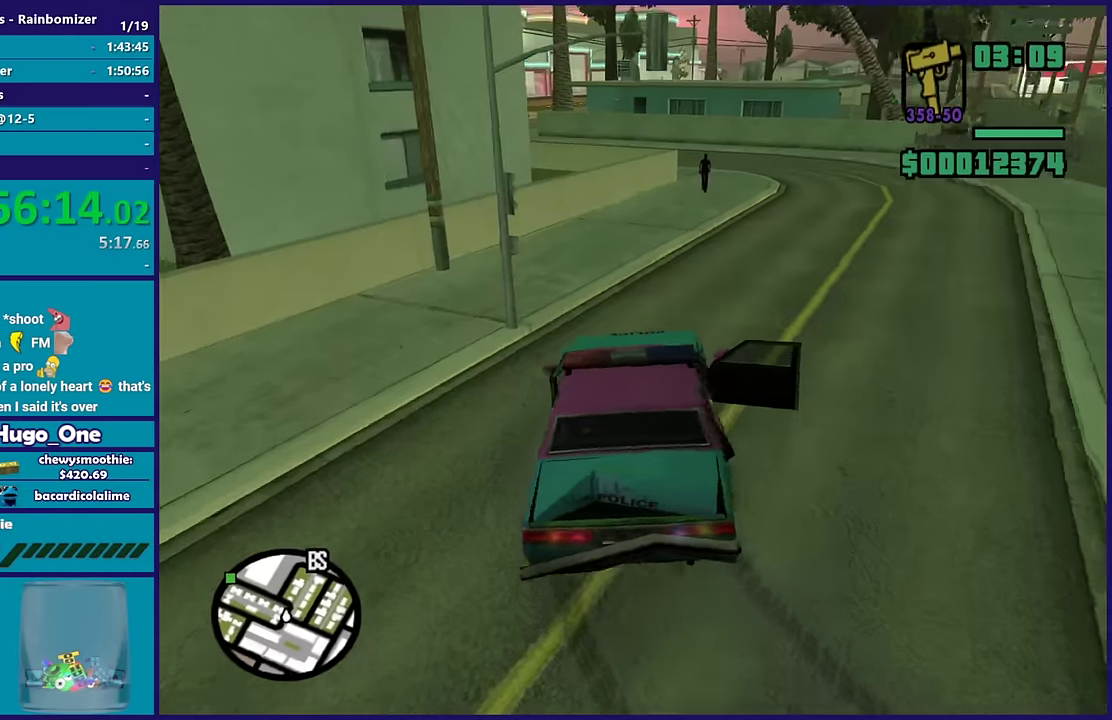
{"buttons": ["R2"], "left_stick": "left", "right_stick": "left", "events": [[100, "right_stick", "center"], [150, "right_stick", "down-left"], [167, "left_stick", "center"], [300, "left_stick", "right"], [400, "left_stick", "center"], [400, "right_stick", "up"], [450, "left_stick", "left"], [500, "right_stick", "left"]]}
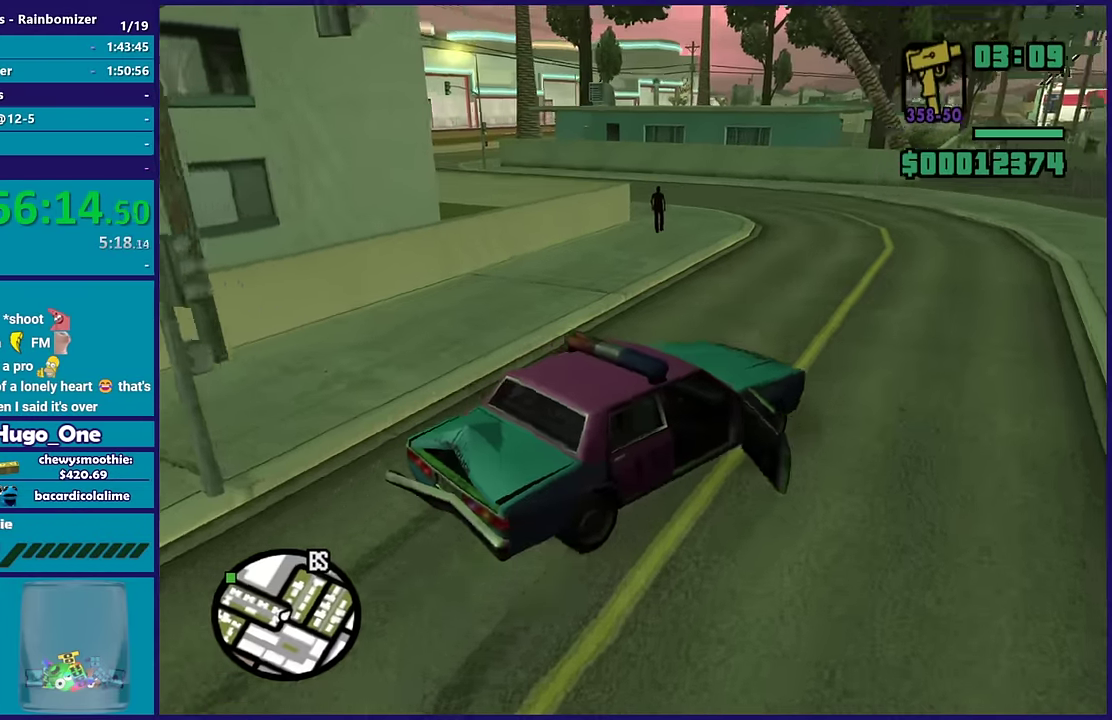
{"buttons": ["R2"], "left_stick": "left", "right_stick": "down-left", "events": [[50, "right_stick", "down-left"], [150, "left_stick", "center"], [317, "left_stick", "left"]]}
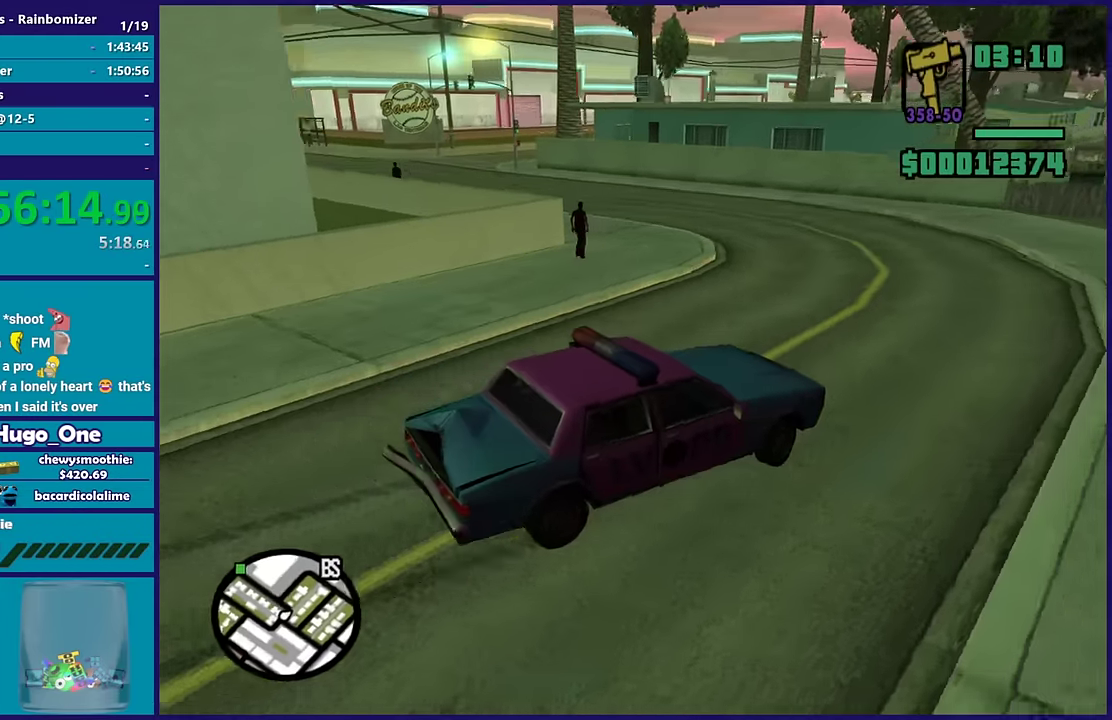
{"buttons": ["R2"], "left_stick": "left", "right_stick": "up-left", "events": [[117, "right_stick", "left"], [350, "right_stick", "up-left"]]}
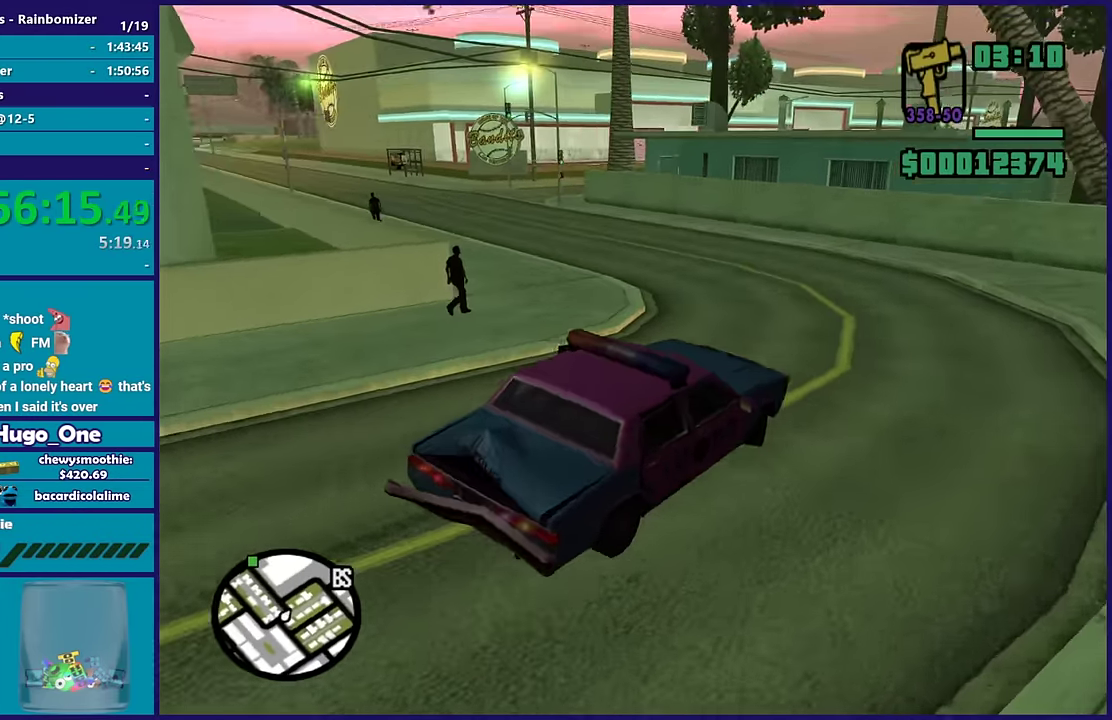
{"buttons": ["R2"], "left_stick": "down-left", "right_stick": "left", "events": [[17, "left_stick", "down-left"], [67, "right_stick", "up"], [183, "right_stick", "up-left"], [433, "left_stick", "left"], [450, "right_stick", "left"], [483, "left_stick", "down-left"]]}
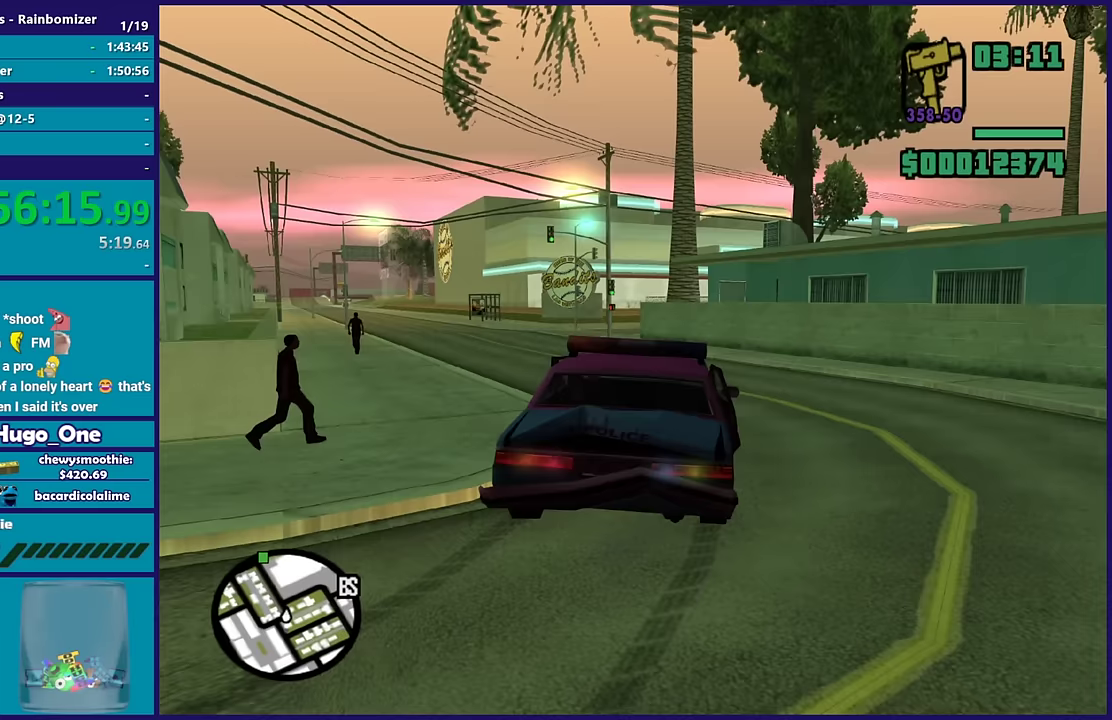
{"buttons": ["R2"], "left_stick": "center", "right_stick": "up", "events": [[33, "left_stick", "center"], [50, "right_stick", "up-left"], [233, "left_stick", "left"], [233, "right_stick", "up"], [400, "left_stick", "center"]]}